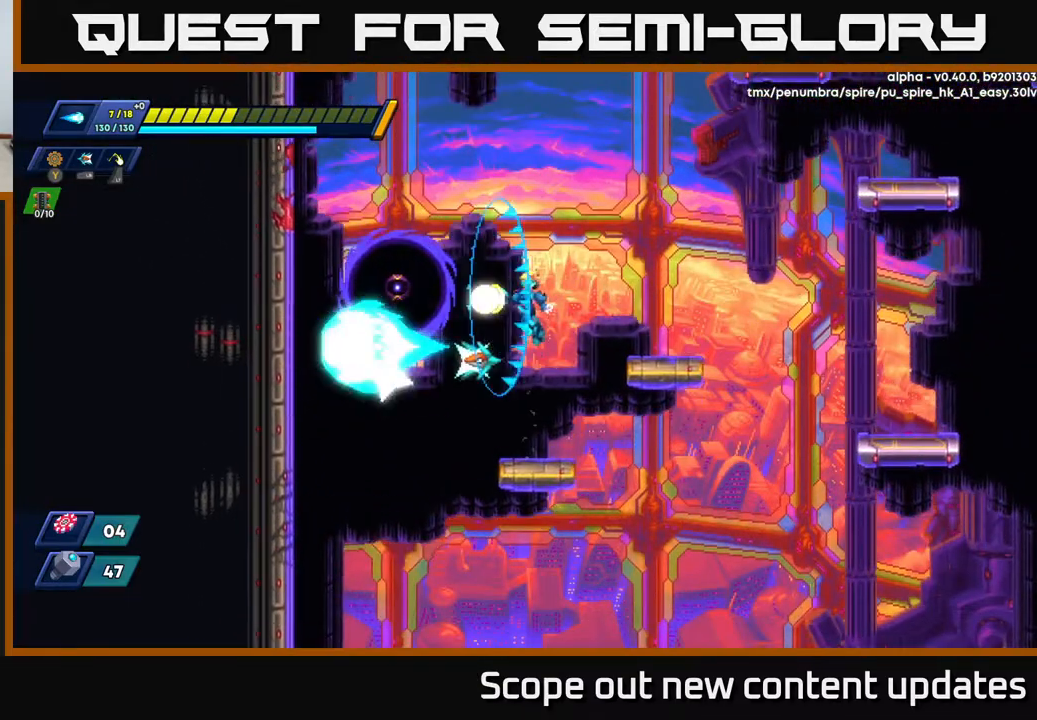
Gameplay with a controller (Xbox layout); each line is a JSON object with the inputs held at the frame after it. "events" lists button and stick changes between this image and that frame as [ms after this image, input, new state], when the widget could be followed in between.
{"buttons": [], "left_stick": "center", "right_stick": "center", "events": [[17, "X", "up"], [50, "X", "down"], [133, "X", "up"], [183, "X", "down"], [250, "X", "up"], [283, "X", "down"], [350, "X", "up"]]}
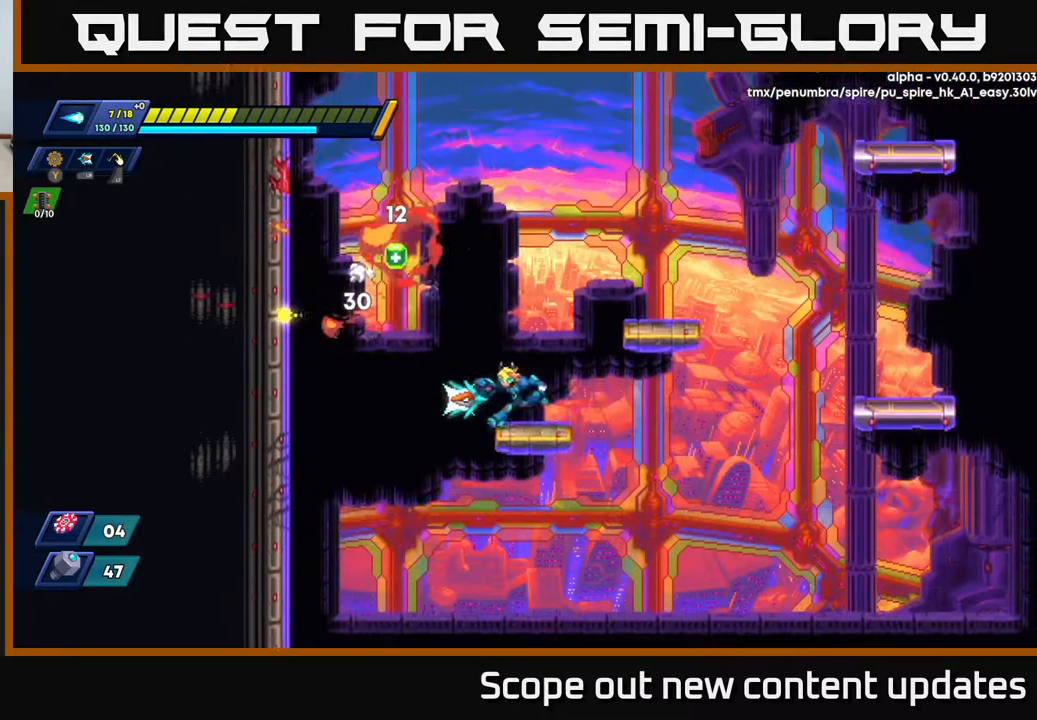
{"buttons": ["A", "R2", "DPAD_RIGHT"], "left_stick": "center", "right_stick": "center", "events": [[17, "DPAD_LEFT", "down"], [67, "R2", "down"], [83, "A", "down"], [267, "DPAD_LEFT", "up"], [283, "DPAD_RIGHT", "down"]]}
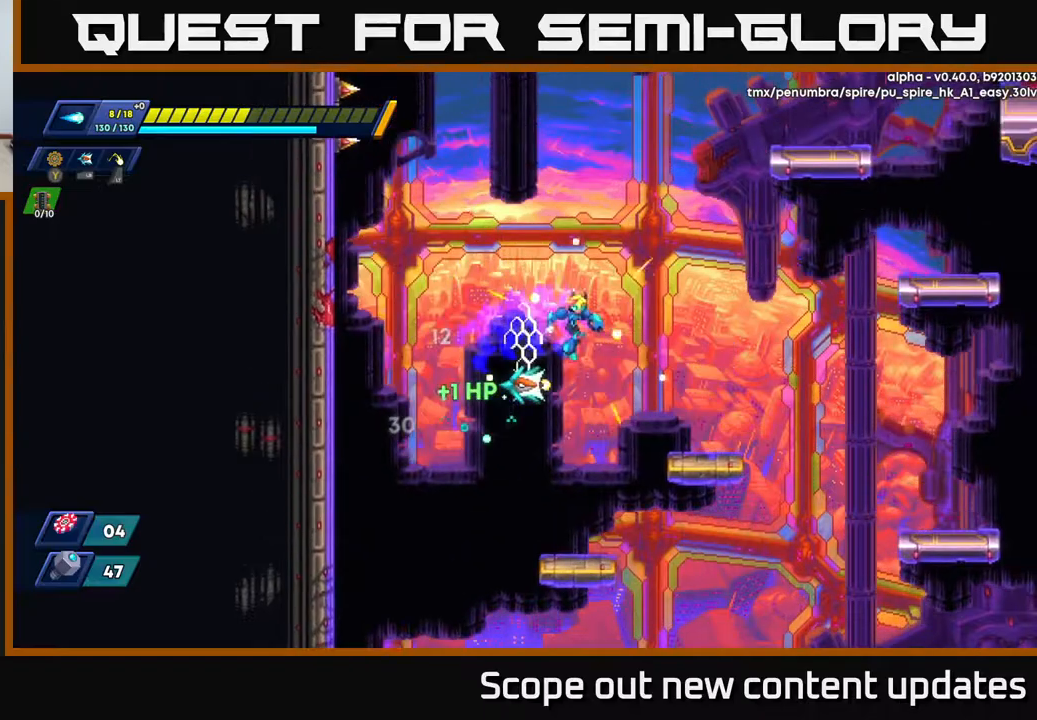
{"buttons": ["A", "R2", "DPAD_RIGHT"], "left_stick": "center", "right_stick": "center", "events": [[217, "A", "up"], [383, "A", "down"]]}
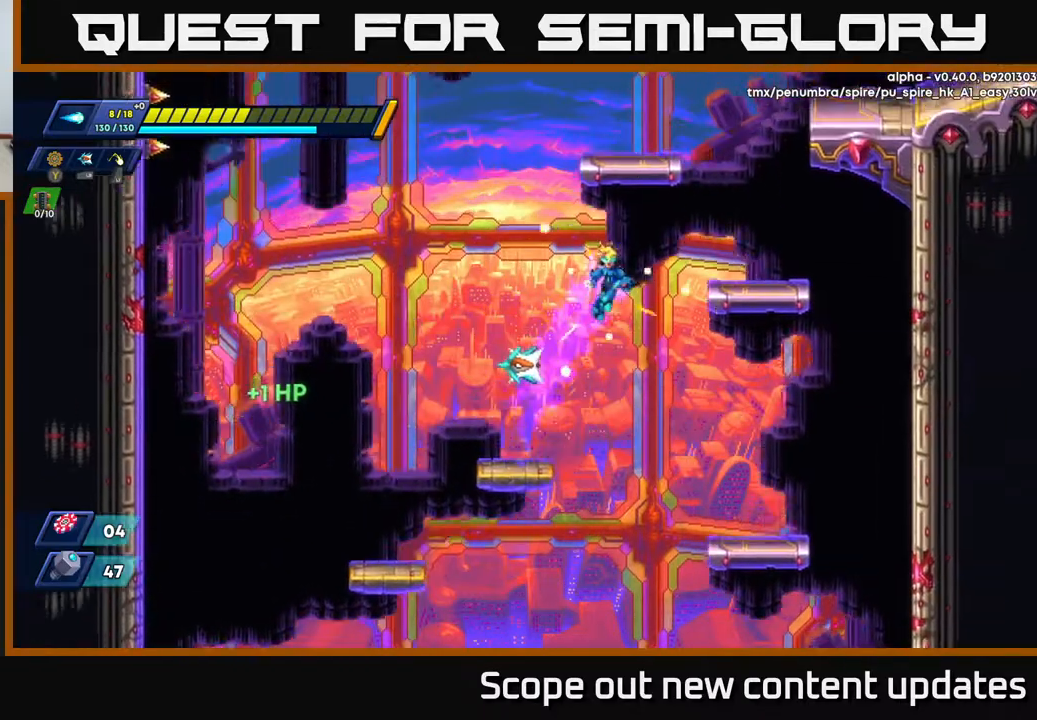
{"buttons": ["A", "R2", "DPAD_LEFT"], "left_stick": "center", "right_stick": "center", "events": [[317, "A", "up"], [383, "DPAD_RIGHT", "up"], [417, "R2", "up"], [450, "DPAD_LEFT", "down"], [467, "A", "down"], [483, "R2", "down"]]}
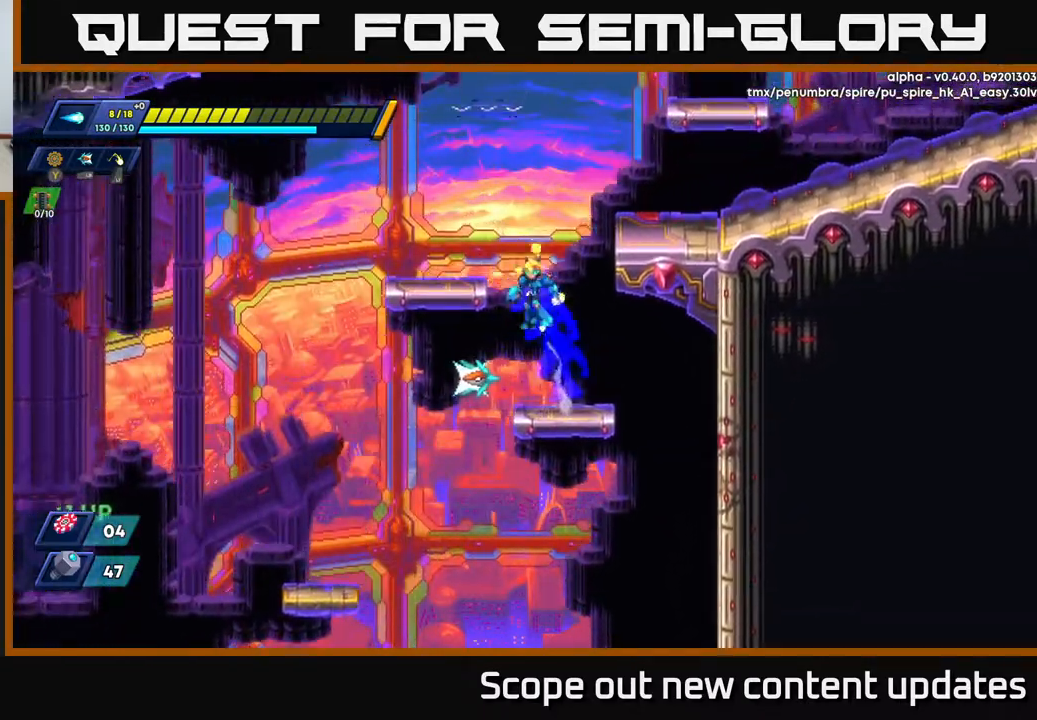
{"buttons": [], "left_stick": "center", "right_stick": "center", "events": [[83, "DPAD_LEFT", "up"], [133, "DPAD_RIGHT", "down"], [350, "A", "up"], [367, "R2", "up"], [483, "DPAD_RIGHT", "up"]]}
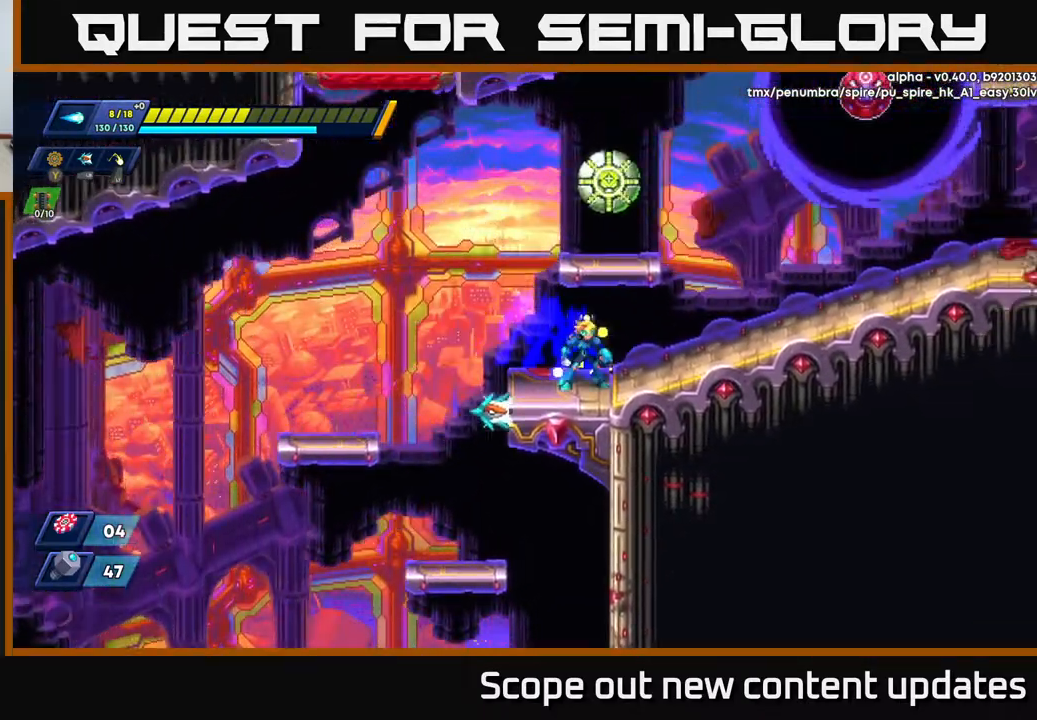
{"buttons": [], "left_stick": "center", "right_stick": "center", "events": [[283, "DPAD_LEFT", "down"], [433, "DPAD_LEFT", "up"]]}
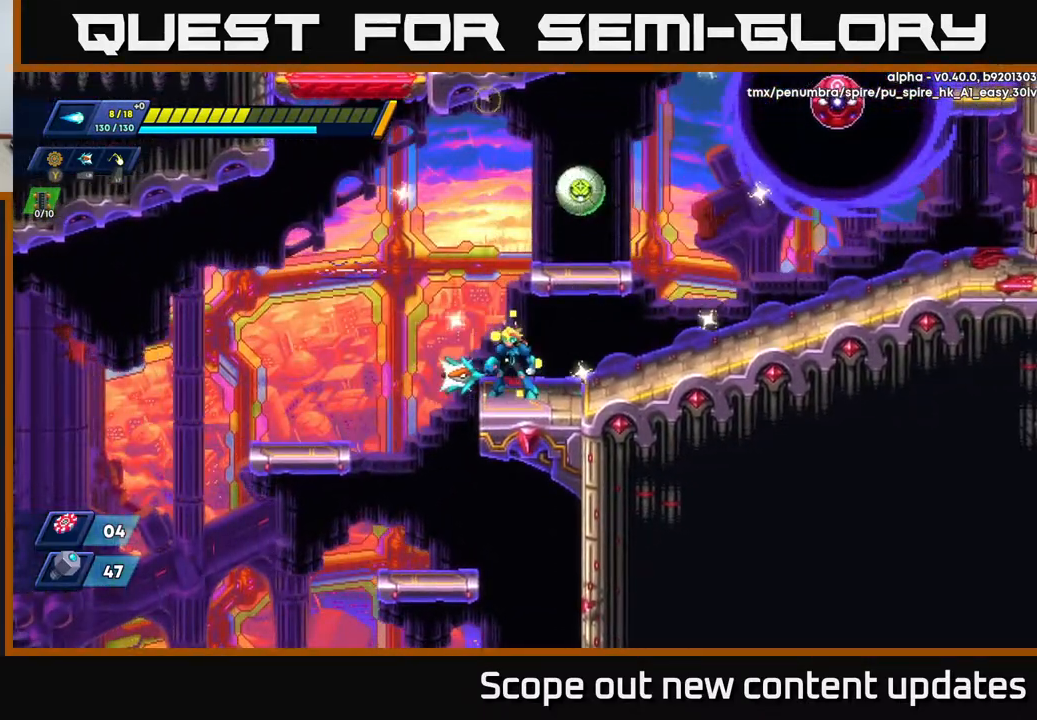
{"buttons": [], "left_stick": "center", "right_stick": "center", "events": [[217, "DPAD_RIGHT", "down"], [250, "DPAD_RIGHT", "up"]]}
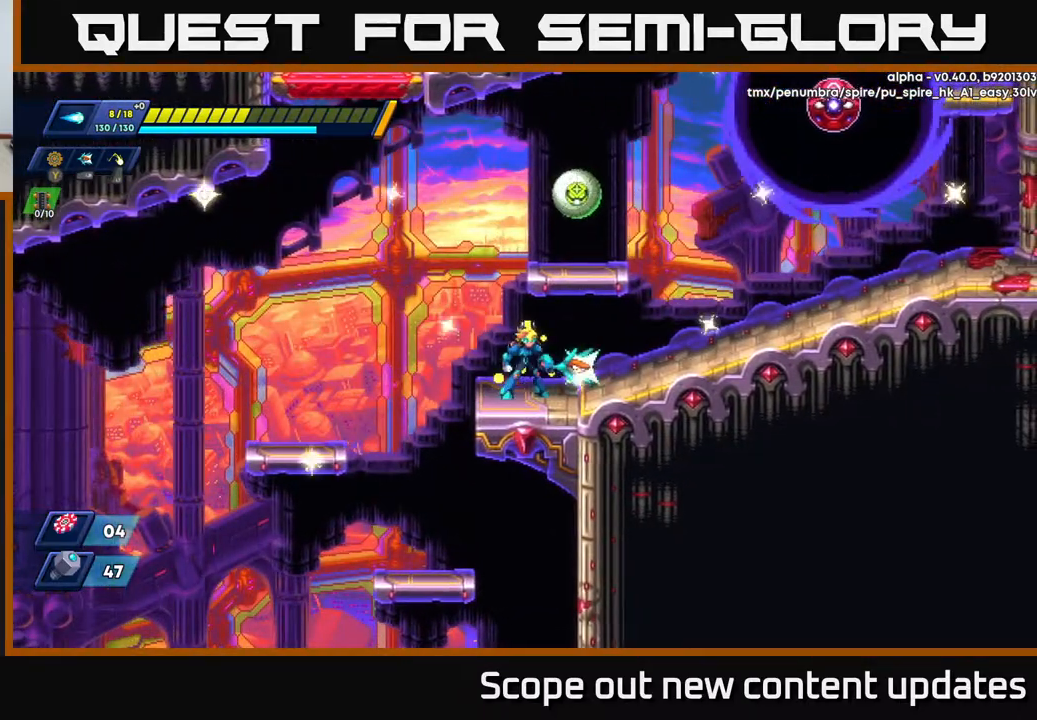
{"buttons": ["X"], "left_stick": "center", "right_stick": "center", "events": [[83, "DPAD_LEFT", "down"], [217, "A", "down"], [250, "DPAD_LEFT", "up"], [267, "DPAD_RIGHT", "down"], [333, "DPAD_RIGHT", "up"], [383, "X", "down"], [433, "A", "up"], [450, "X", "up"], [500, "X", "down"]]}
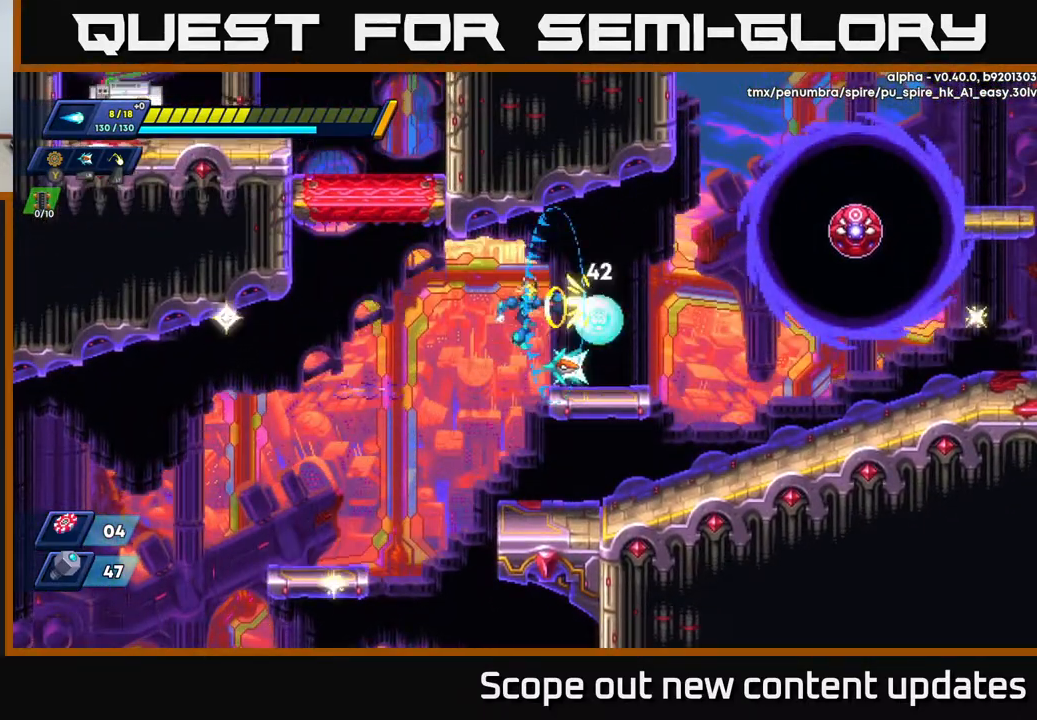
{"buttons": [], "left_stick": "center", "right_stick": "center", "events": [[50, "X", "up"], [133, "X", "down"], [183, "X", "up"], [233, "X", "down"], [300, "X", "up"], [350, "X", "down"], [383, "X", "up"]]}
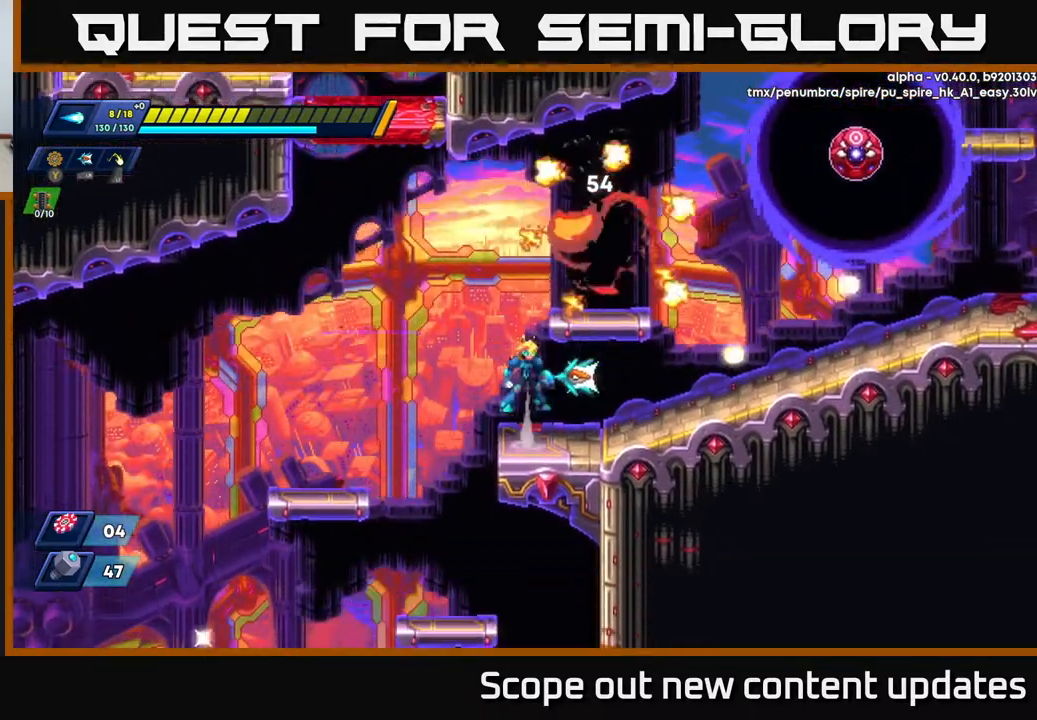
{"buttons": [], "left_stick": "center", "right_stick": "center", "events": [[17, "A", "down"], [167, "DPAD_RIGHT", "down"], [283, "A", "up"], [350, "DPAD_RIGHT", "up"]]}
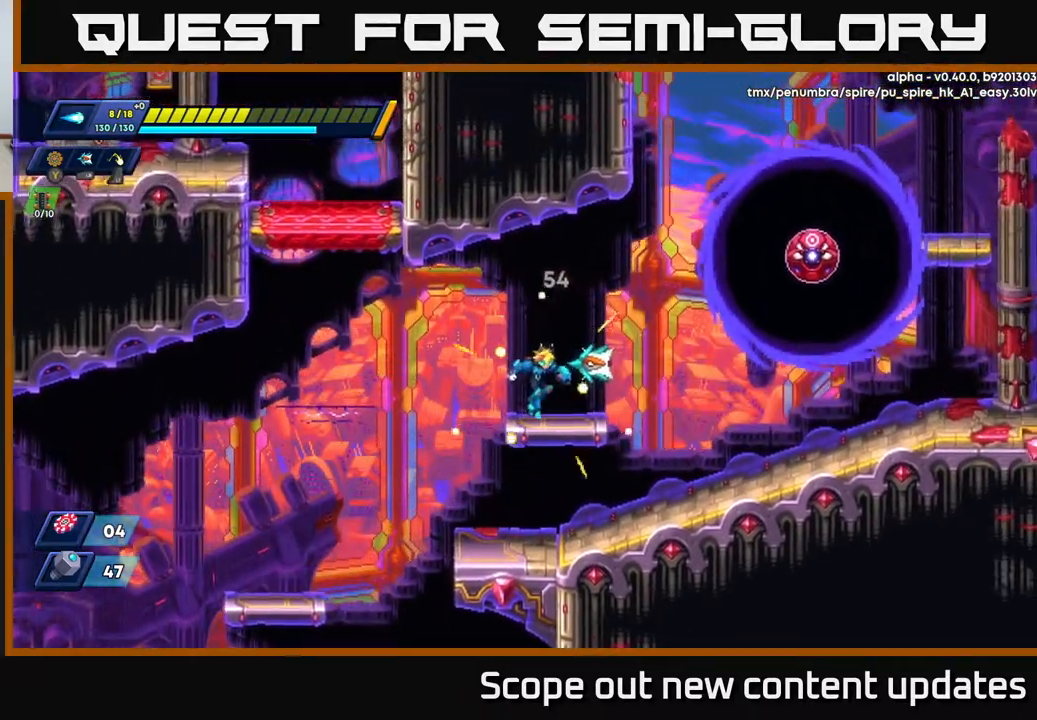
{"buttons": [], "left_stick": "center", "right_stick": "center", "events": [[100, "A", "down"], [183, "DPAD_RIGHT", "down"], [267, "X", "down"], [283, "A", "up"], [317, "DPAD_RIGHT", "up"], [333, "X", "up"], [417, "X", "down"], [500, "X", "up"]]}
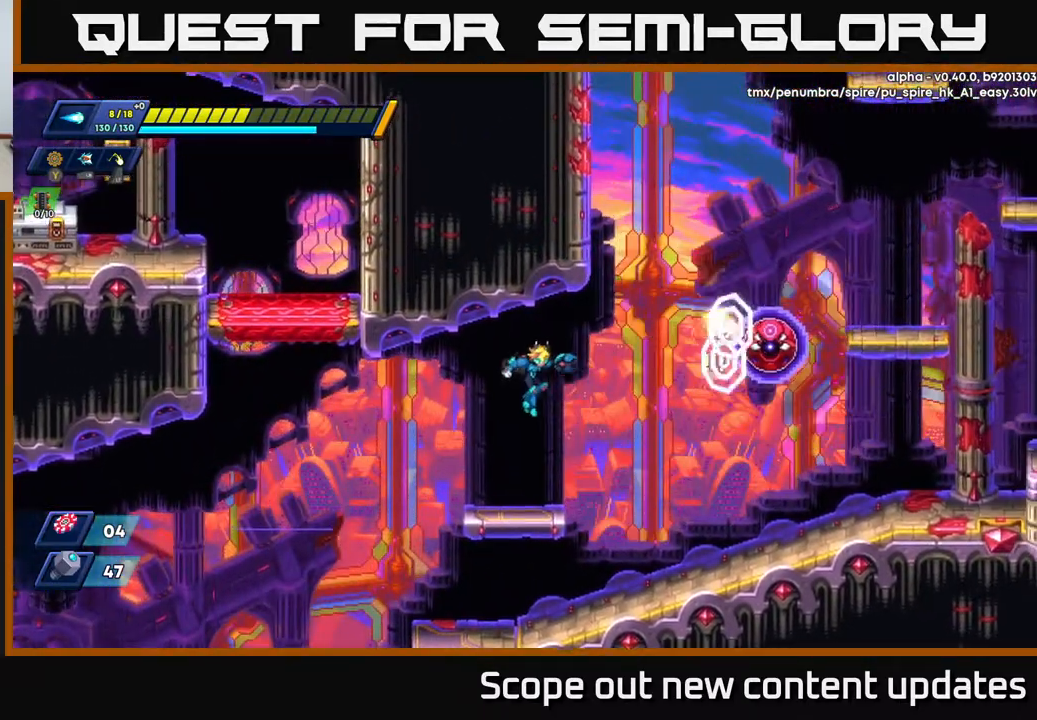
{"buttons": ["R2", "DPAD_RIGHT"], "left_stick": "center", "right_stick": "center", "events": [[50, "DPAD_RIGHT", "down"], [100, "R2", "down"], [367, "R2", "up"], [450, "R2", "down"]]}
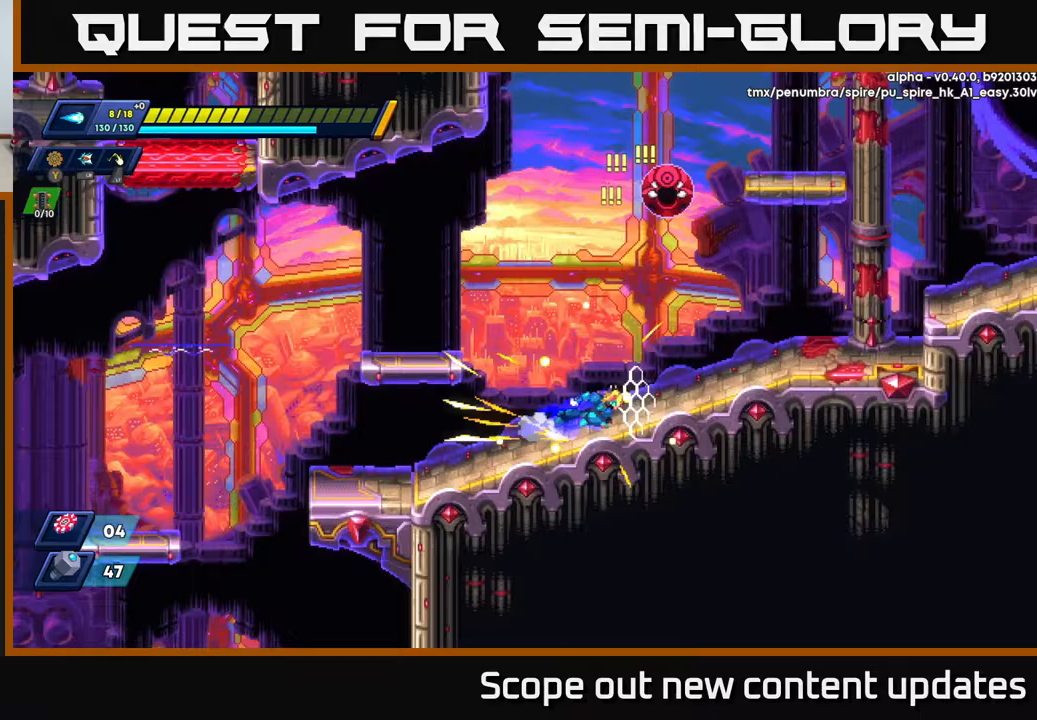
{"buttons": ["A", "R2", "DPAD_RIGHT"], "left_stick": "center", "right_stick": "center", "events": [[300, "A", "down"]]}
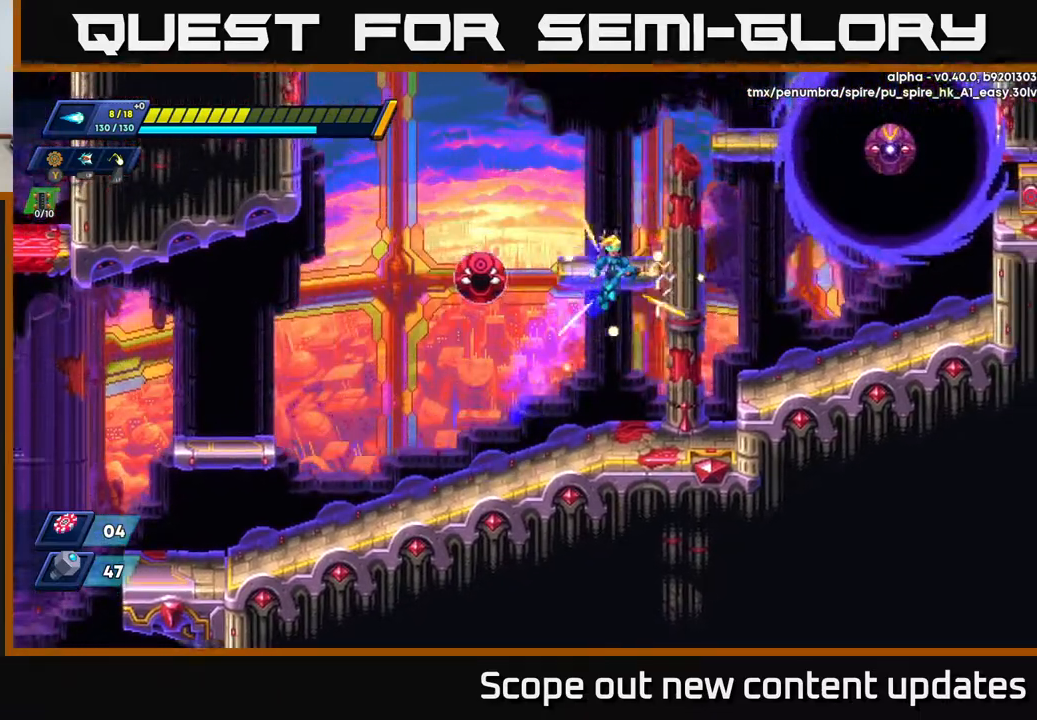
{"buttons": ["R2"], "left_stick": "center", "right_stick": "center", "events": [[50, "A", "up"], [117, "A", "down"], [317, "A", "up"], [367, "DPAD_RIGHT", "up"]]}
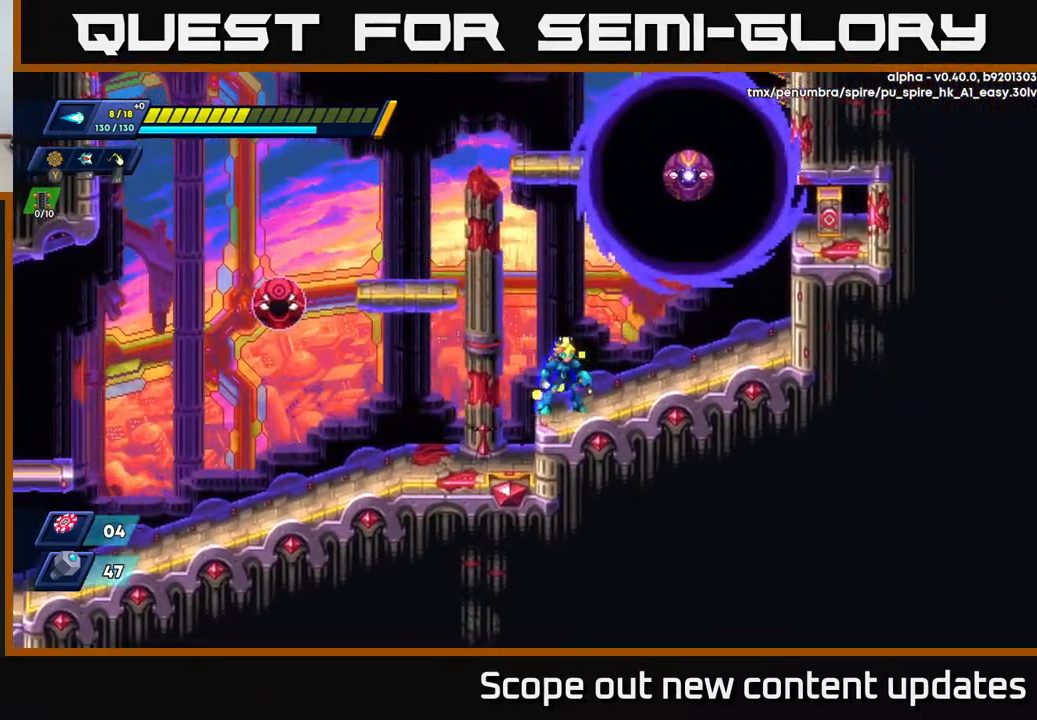
{"buttons": ["X"], "left_stick": "center", "right_stick": "center", "events": [[50, "A", "down"], [233, "R2", "up"], [283, "X", "down"], [350, "A", "up"], [383, "X", "up"], [433, "X", "down"]]}
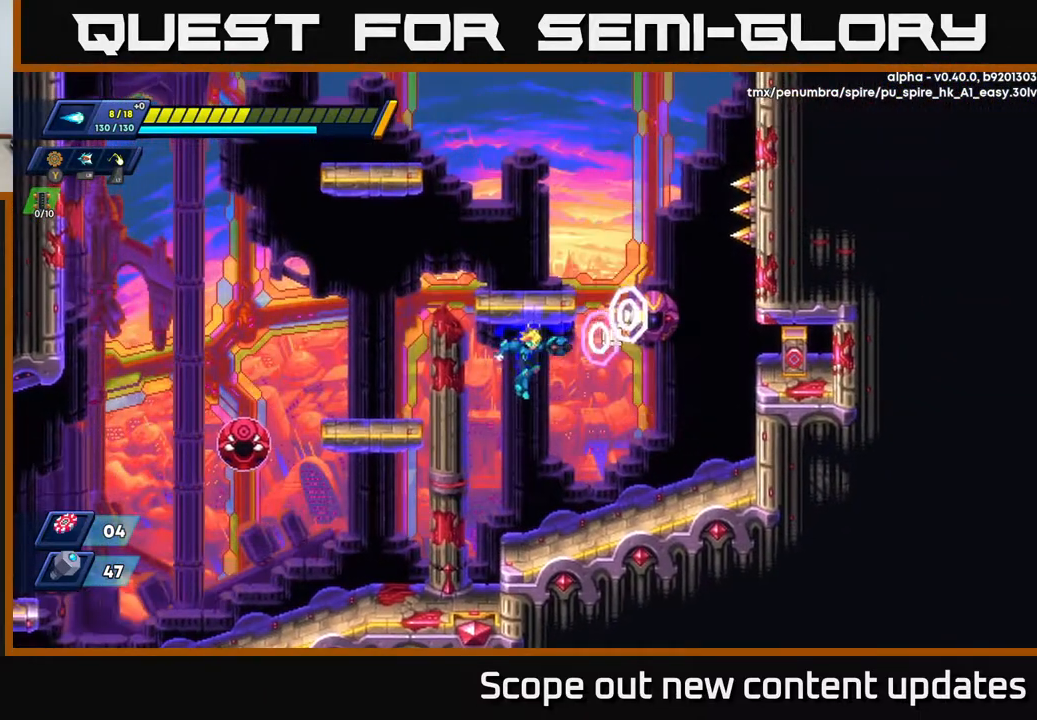
{"buttons": ["A", "R2", "DPAD_LEFT"], "left_stick": "center", "right_stick": "center", "events": [[17, "X", "up"], [383, "A", "down"], [383, "DPAD_LEFT", "down"], [383, "R2", "down"]]}
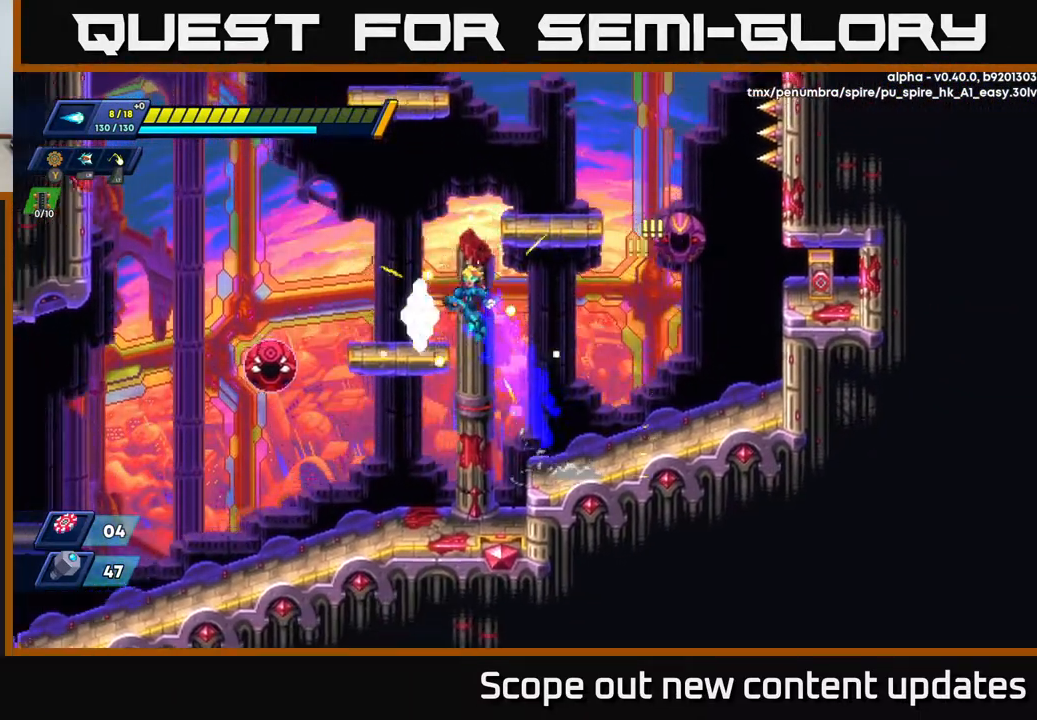
{"buttons": ["A", "DPAD_RIGHT"], "left_stick": "center", "right_stick": "center", "events": [[150, "A", "up"], [217, "DPAD_LEFT", "up"], [233, "R2", "up"], [450, "A", "down"], [483, "DPAD_RIGHT", "down"]]}
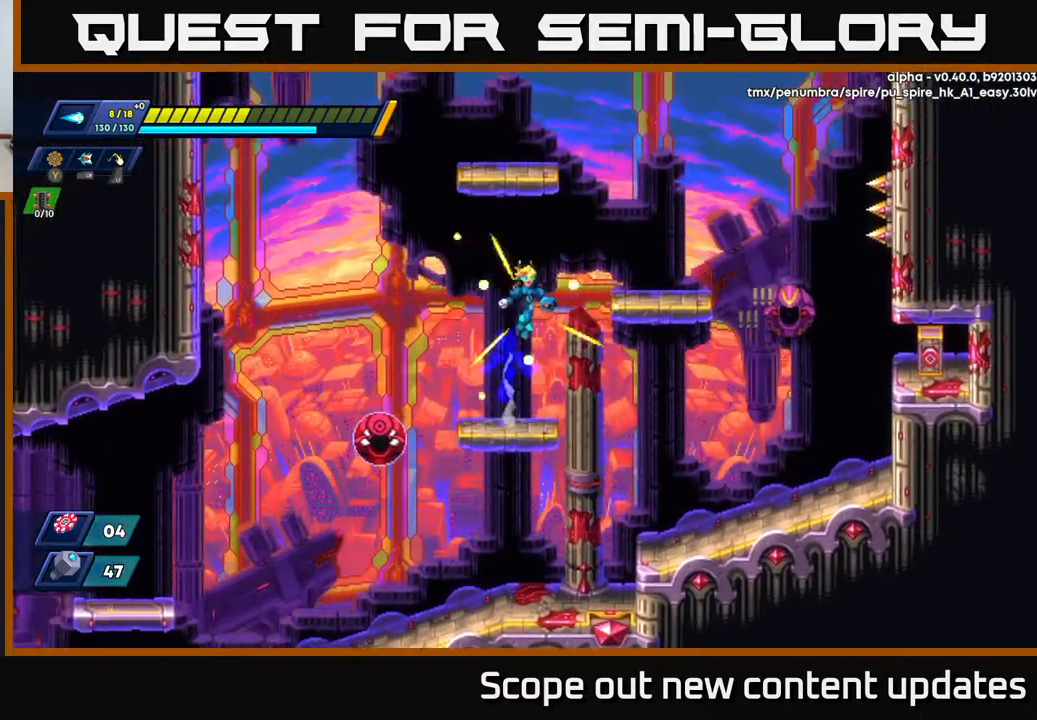
{"buttons": ["DPAD_RIGHT"], "left_stick": "center", "right_stick": "center", "events": [[300, "A", "up"]]}
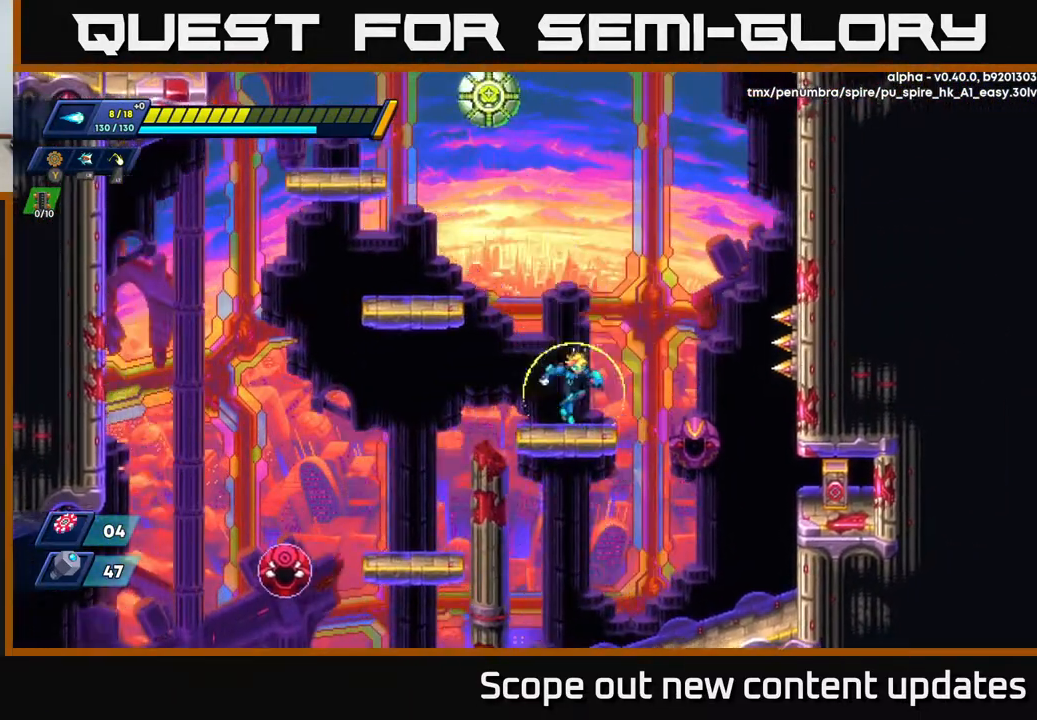
{"buttons": [], "left_stick": "center", "right_stick": "center", "events": [[17, "DPAD_RIGHT", "up"], [100, "A", "down"], [100, "DPAD_LEFT", "down"], [100, "R2", "down"], [283, "A", "up"], [317, "R2", "up"], [400, "DPAD_LEFT", "up"]]}
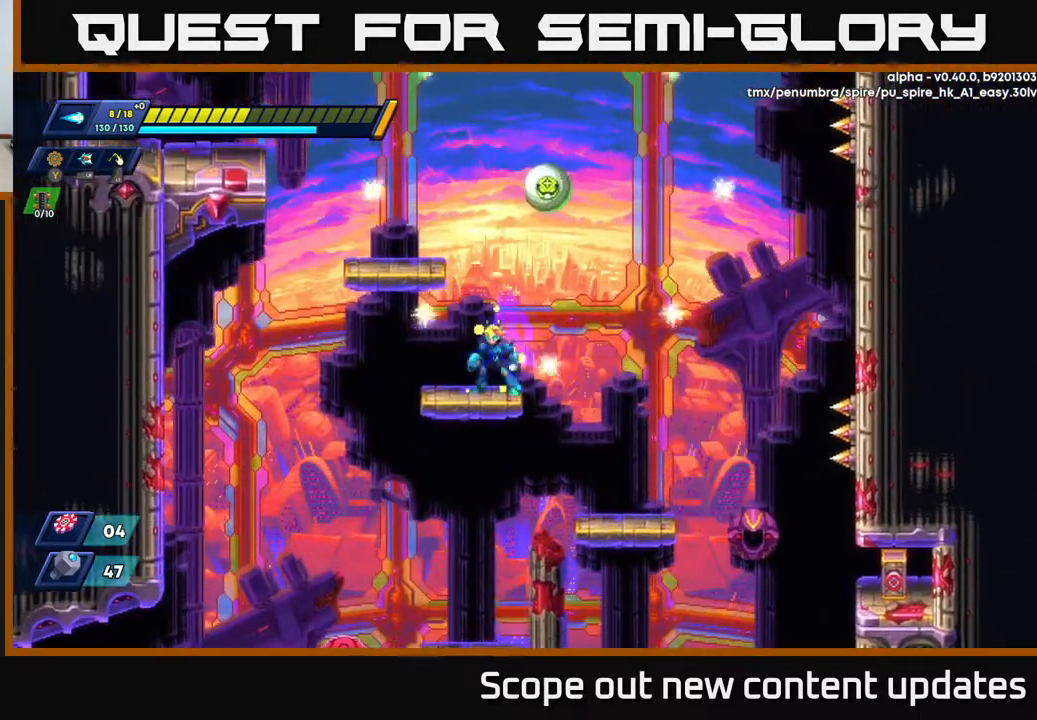
{"buttons": [], "left_stick": "center", "right_stick": "center", "events": [[67, "DPAD_LEFT", "down"], [167, "DPAD_LEFT", "up"], [350, "DPAD_RIGHT", "down"], [400, "DPAD_RIGHT", "up"]]}
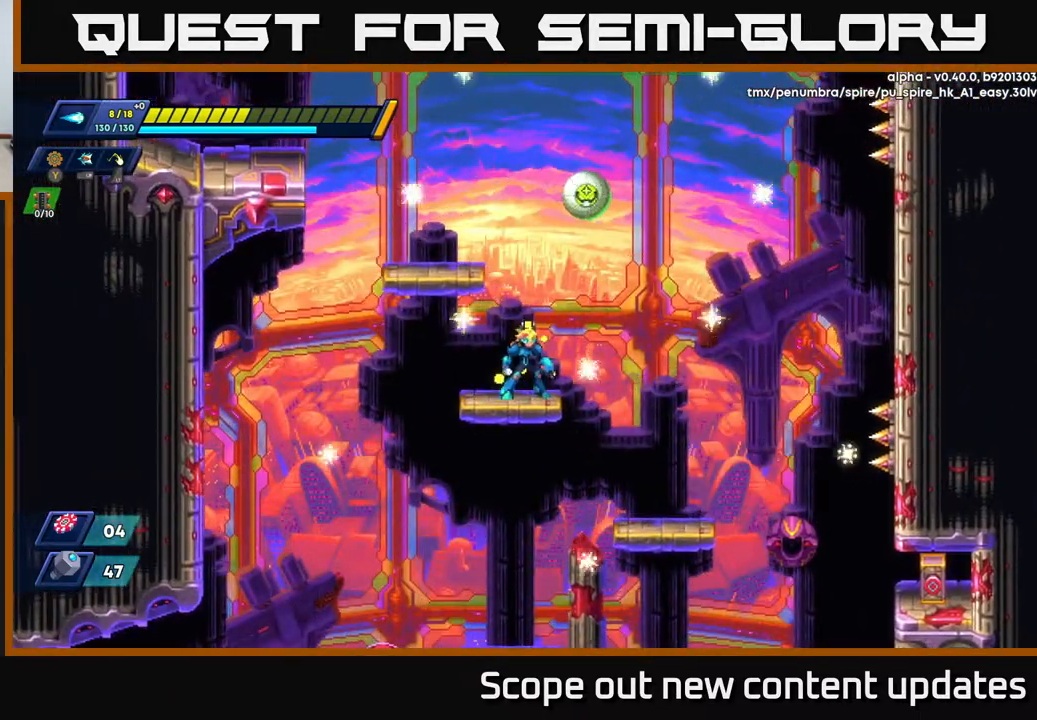
{"buttons": [], "left_stick": "center", "right_stick": "center", "events": [[133, "DPAD_LEFT", "down"], [150, "A", "down"], [383, "A", "up"], [383, "DPAD_LEFT", "up"], [400, "DPAD_RIGHT", "down"], [467, "DPAD_RIGHT", "up"]]}
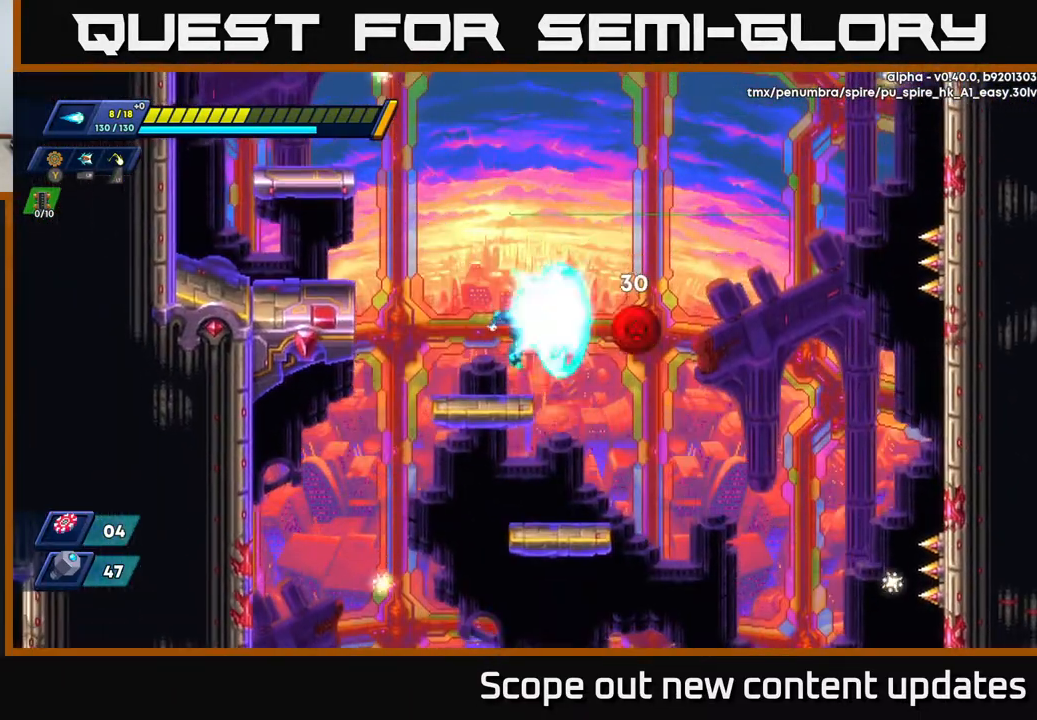
{"buttons": ["X"], "left_stick": "center", "right_stick": "center", "events": [[17, "X", "down"], [67, "X", "up"], [133, "X", "down"], [167, "X", "up"], [217, "X", "down"], [300, "X", "up"], [317, "A", "down"], [333, "X", "down"], [367, "A", "up"], [417, "X", "up"], [467, "X", "down"]]}
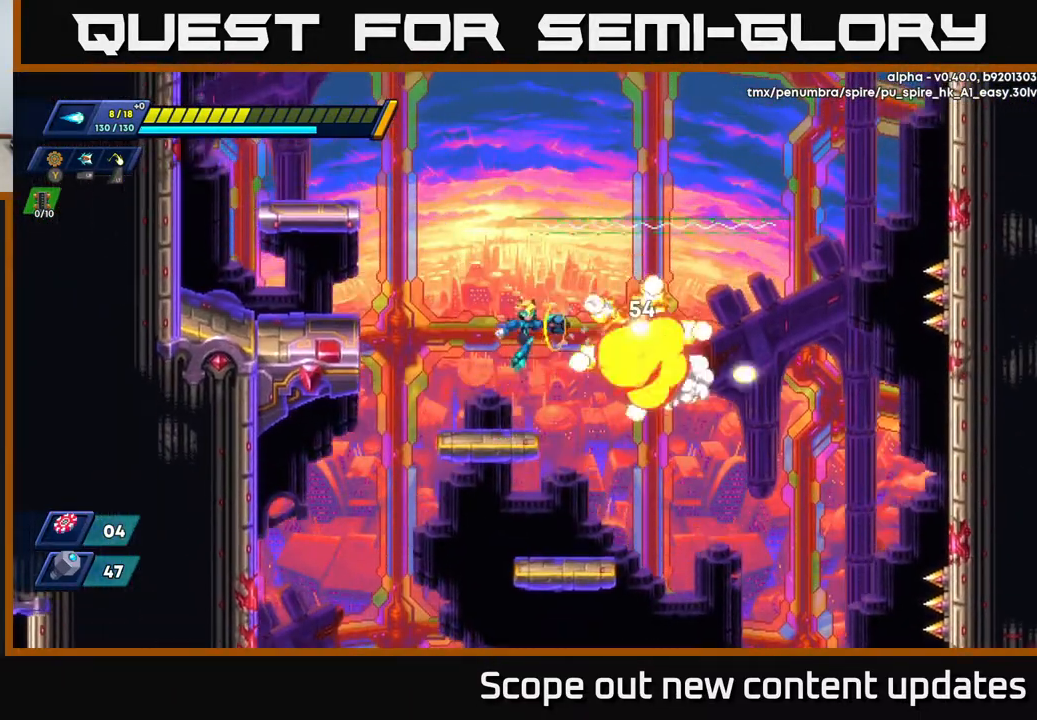
{"buttons": ["A", "R2", "DPAD_LEFT"], "left_stick": "center", "right_stick": "center", "events": [[17, "X", "up"], [67, "X", "down"], [100, "X", "up"], [167, "X", "down"], [200, "X", "up"], [317, "DPAD_LEFT", "down"], [350, "R2", "down"], [367, "A", "down"]]}
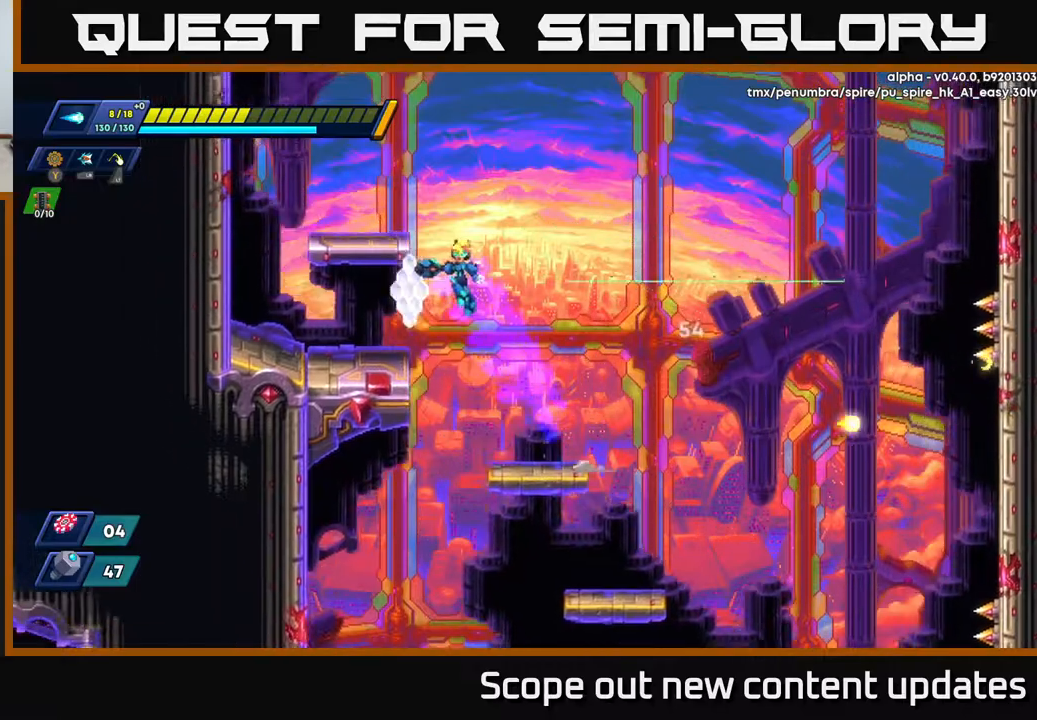
{"buttons": ["R2"], "left_stick": "center", "right_stick": "center", "events": [[217, "A", "up"], [317, "DPAD_LEFT", "up"]]}
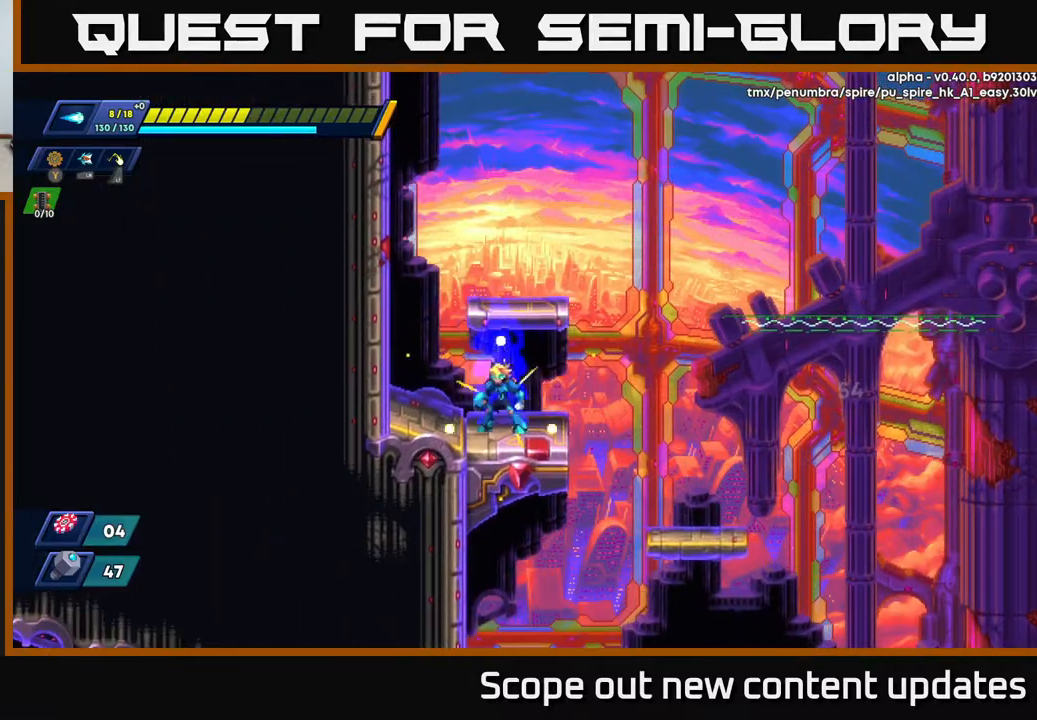
{"buttons": [], "left_stick": "center", "right_stick": "center", "events": [[67, "A", "down"], [250, "DPAD_RIGHT", "down"], [300, "A", "up"], [300, "R2", "up"], [350, "DPAD_RIGHT", "up"]]}
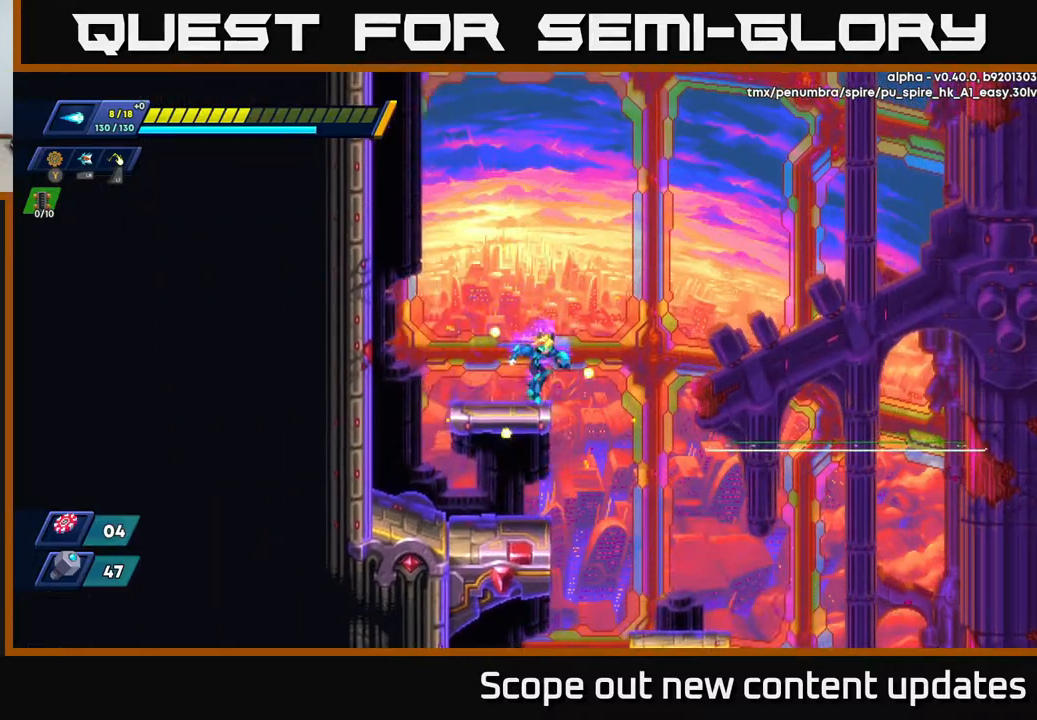
{"buttons": [], "left_stick": "center", "right_stick": "up-right", "events": [[100, "right_stick", "up-right"]]}
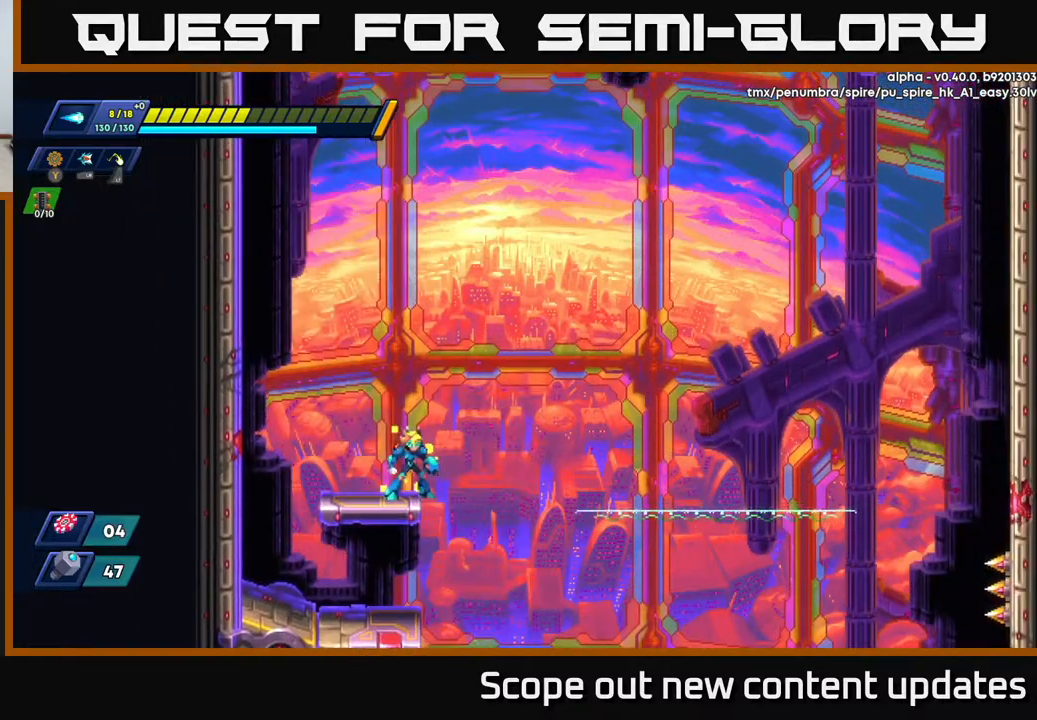
{"buttons": [], "left_stick": "center", "right_stick": "up-right", "events": []}